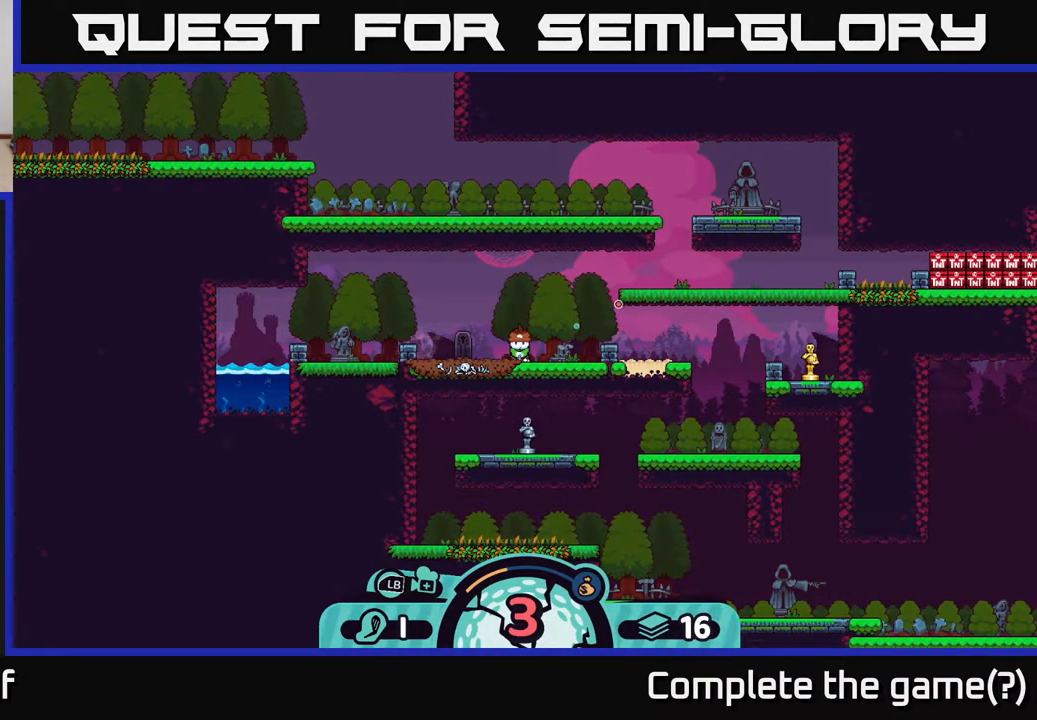
Gameplay with a controller (Xbox layout); each line is a JSON object with the inputs held at the frame after it. "events" lists button and stick changes between this image and that frame as [ms after this image, input, new state], when the widget could be followed in between.
{"buttons": ["X"], "left_stick": "center", "right_stick": "center", "events": [[400, "X", "down"]]}
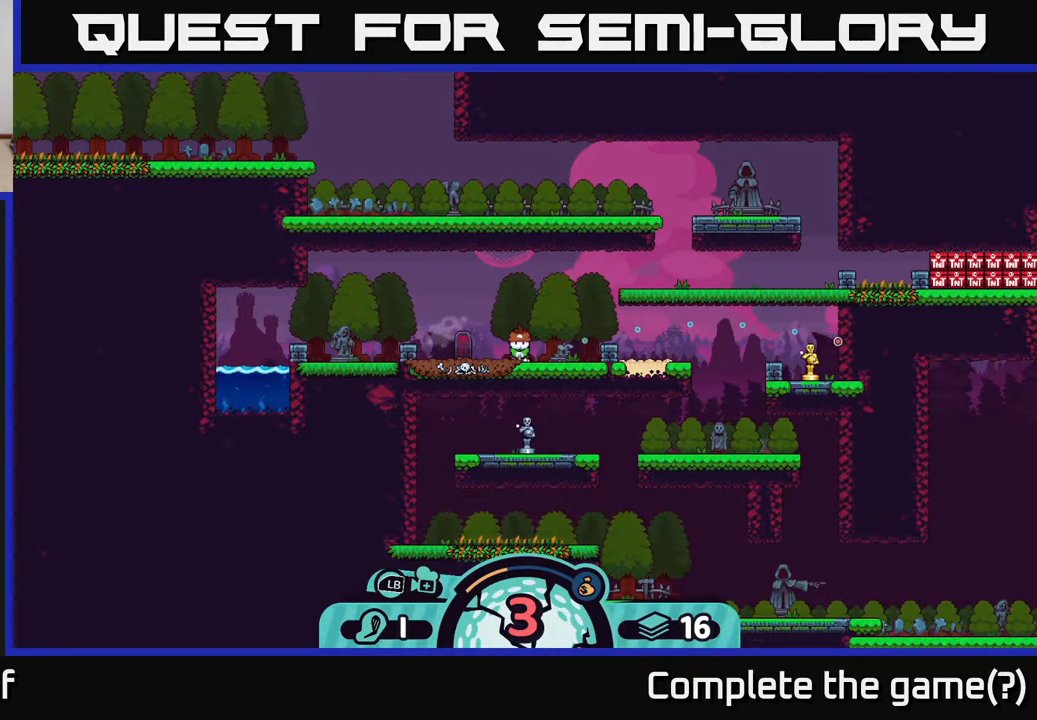
{"buttons": [], "left_stick": "center", "right_stick": "center", "events": [[17, "X", "up"], [383, "B", "down"], [483, "B", "up"]]}
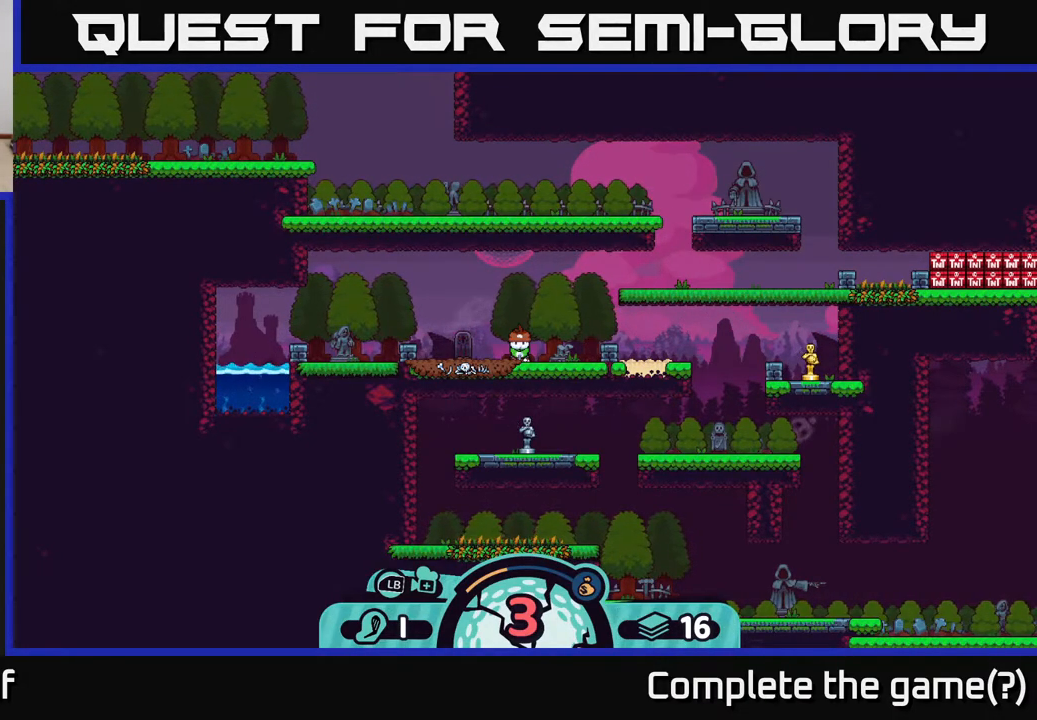
{"buttons": [], "left_stick": "center", "right_stick": "center", "events": []}
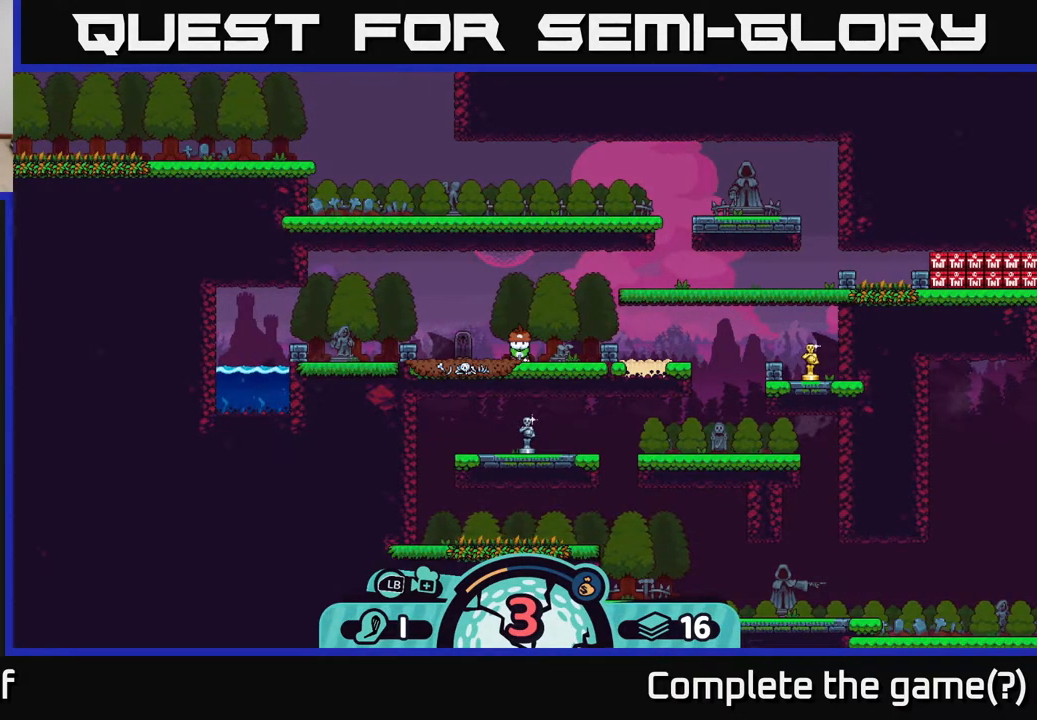
{"buttons": [], "left_stick": "center", "right_stick": "center", "events": [[133, "A", "down"], [233, "A", "up"]]}
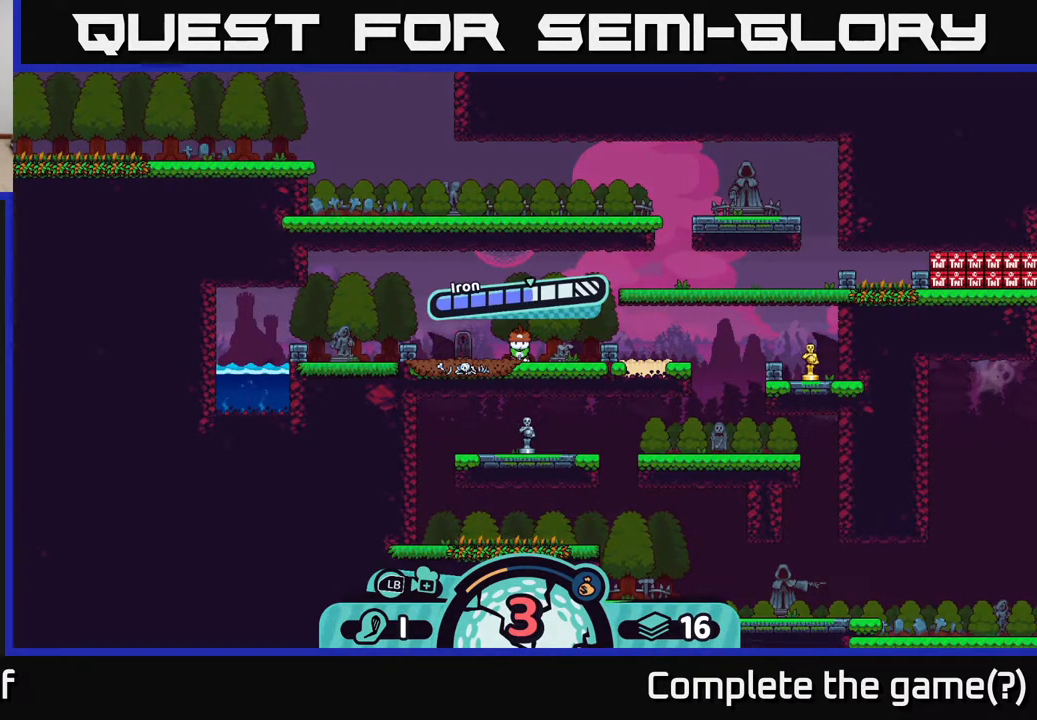
{"buttons": [], "left_stick": "center", "right_stick": "center", "events": []}
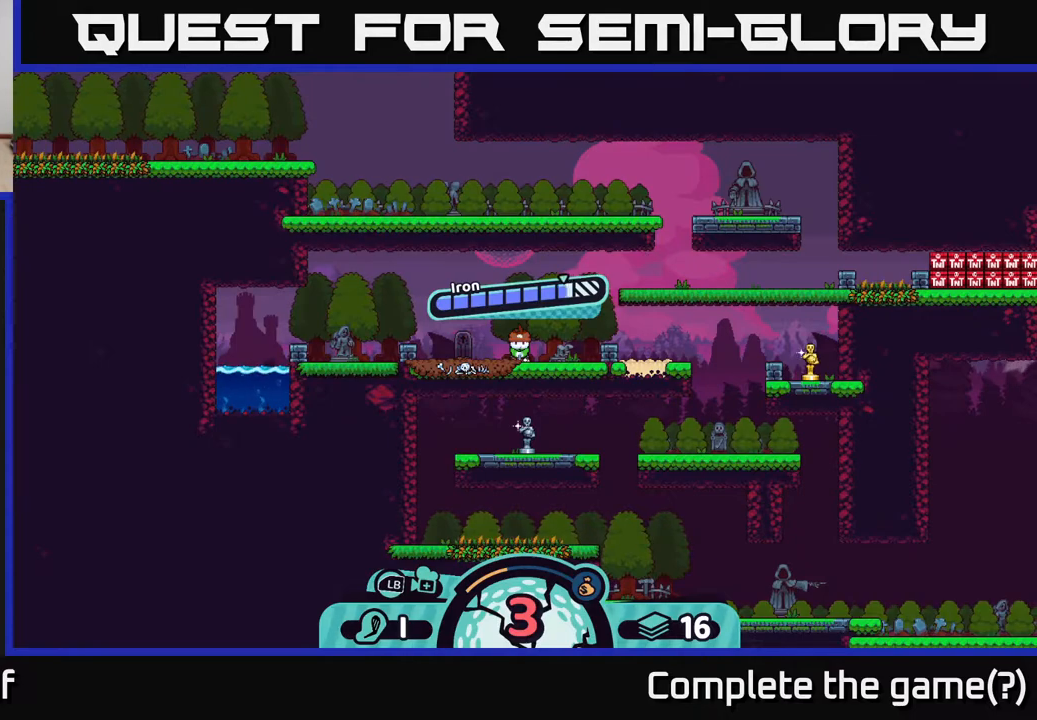
{"buttons": [], "left_stick": "center", "right_stick": "center", "events": [[333, "A", "down"], [450, "A", "up"]]}
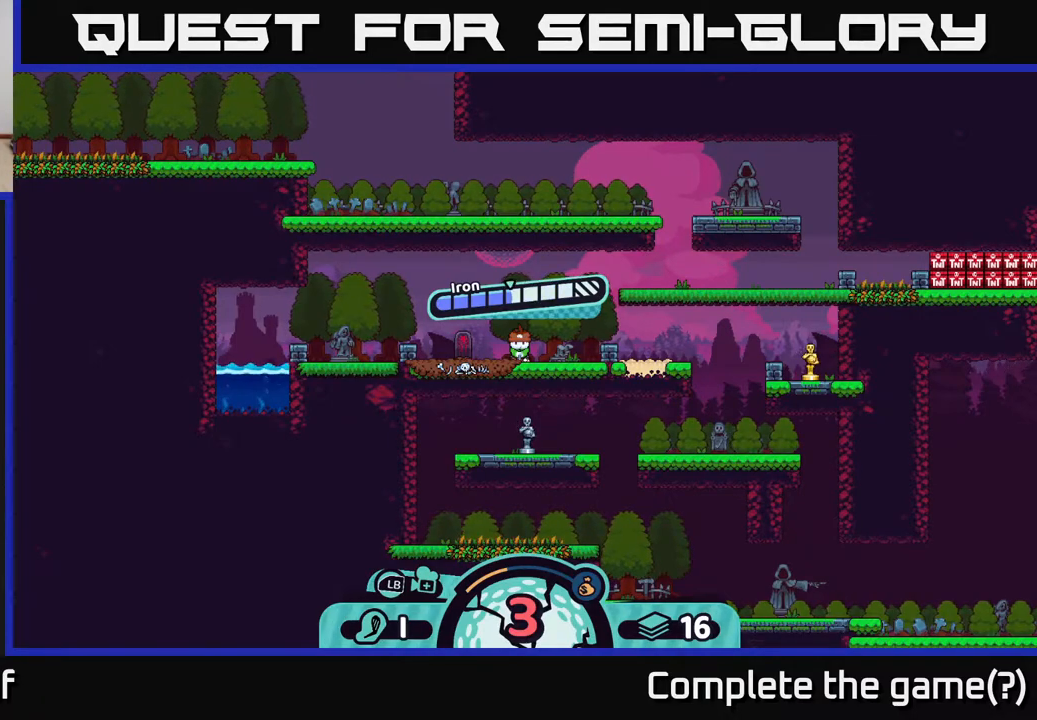
{"buttons": [], "left_stick": "center", "right_stick": "center", "events": []}
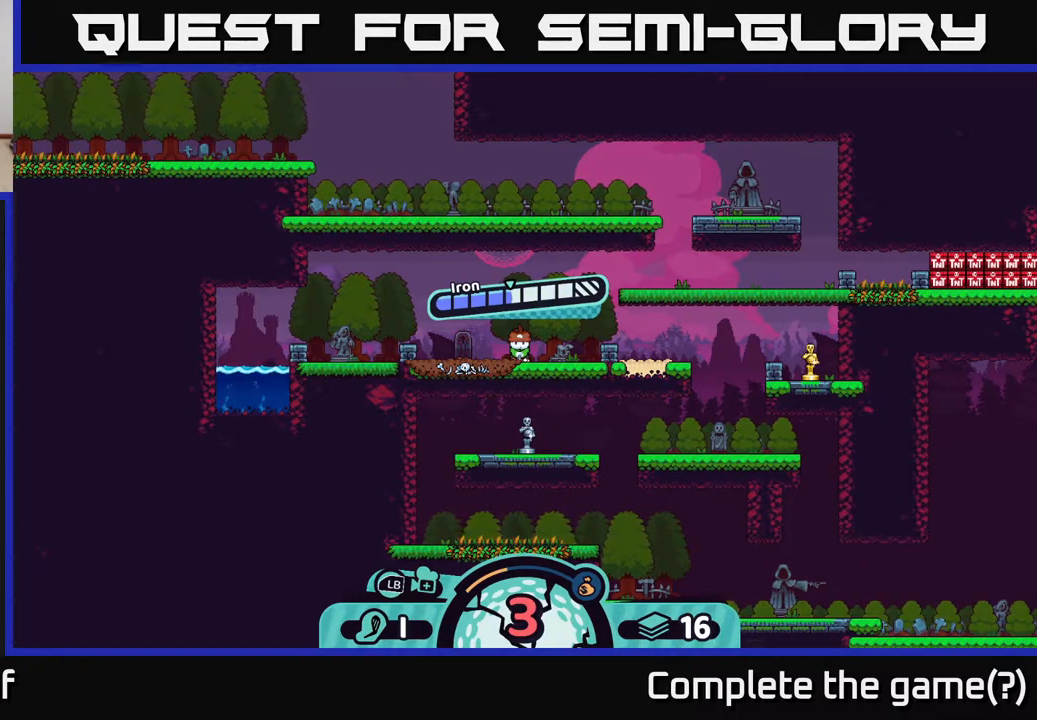
{"buttons": [], "left_stick": "right", "right_stick": "center", "events": [[150, "left_stick", "right"]]}
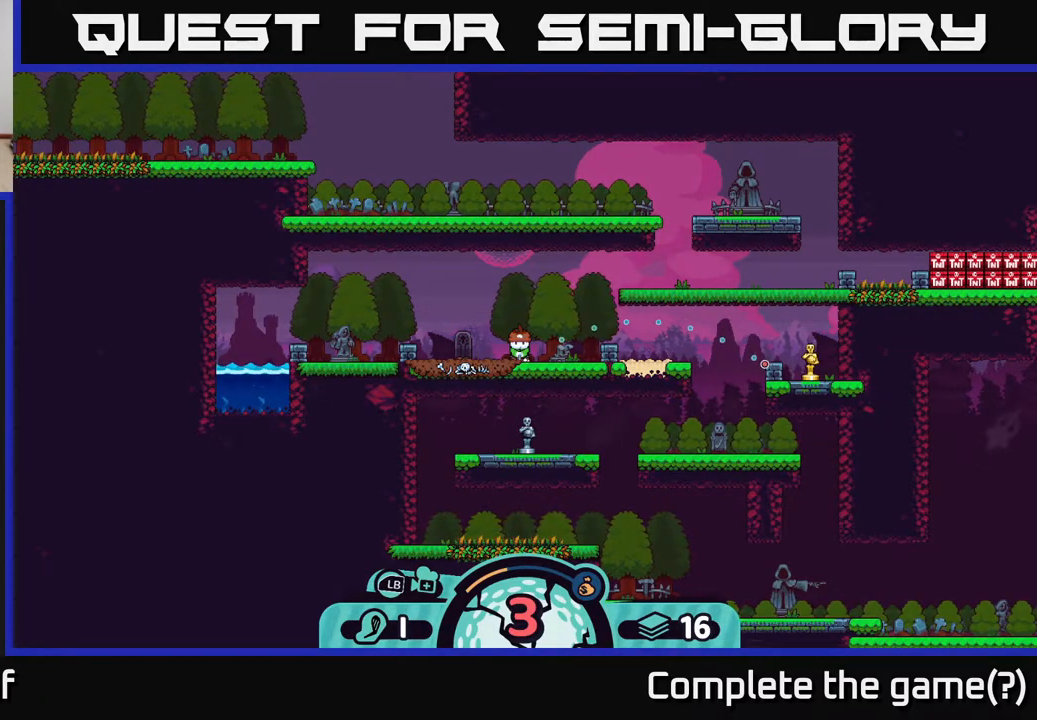
{"buttons": [], "left_stick": "center", "right_stick": "center", "events": [[17, "left_stick", "center"]]}
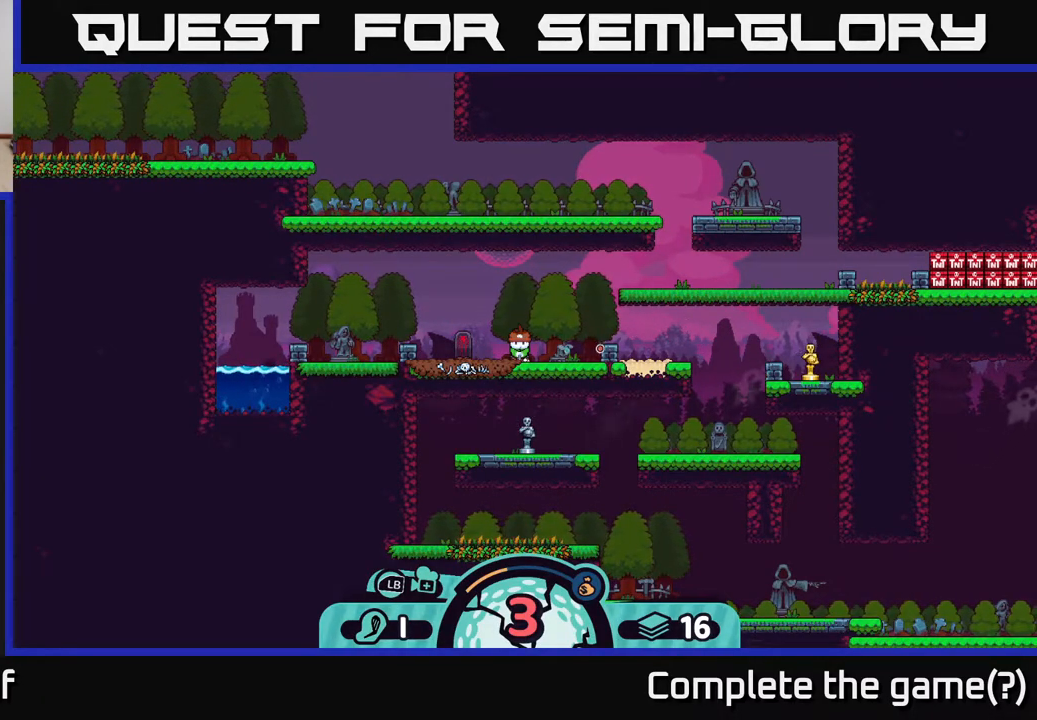
{"buttons": [], "left_stick": "center", "right_stick": "center", "events": []}
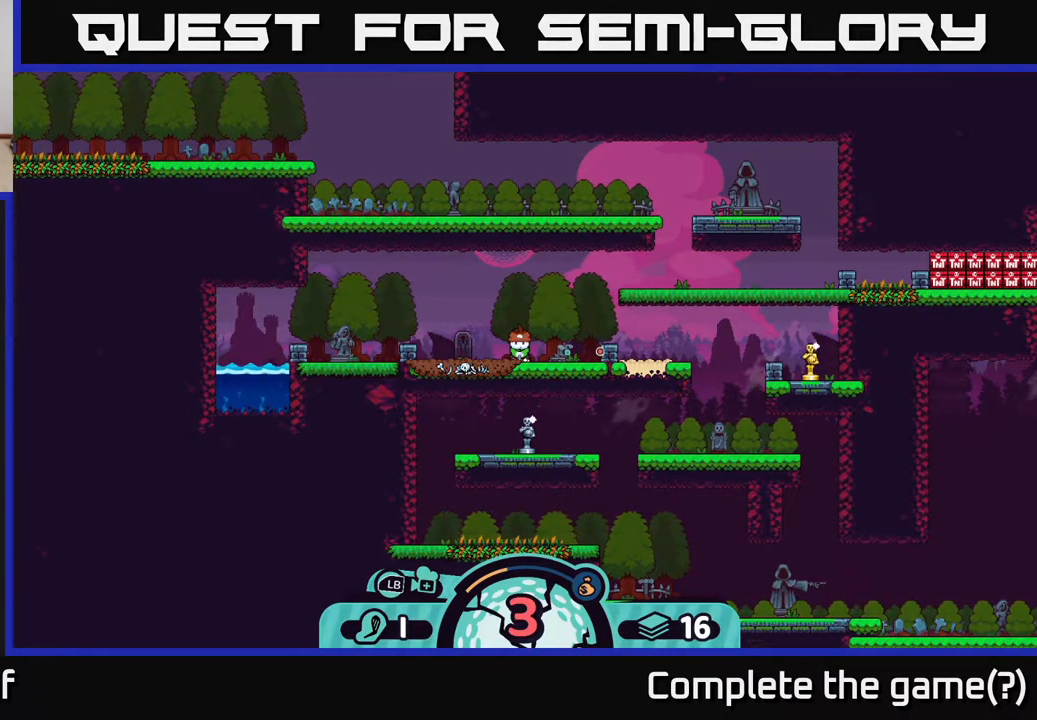
{"buttons": [], "left_stick": "center", "right_stick": "center", "events": []}
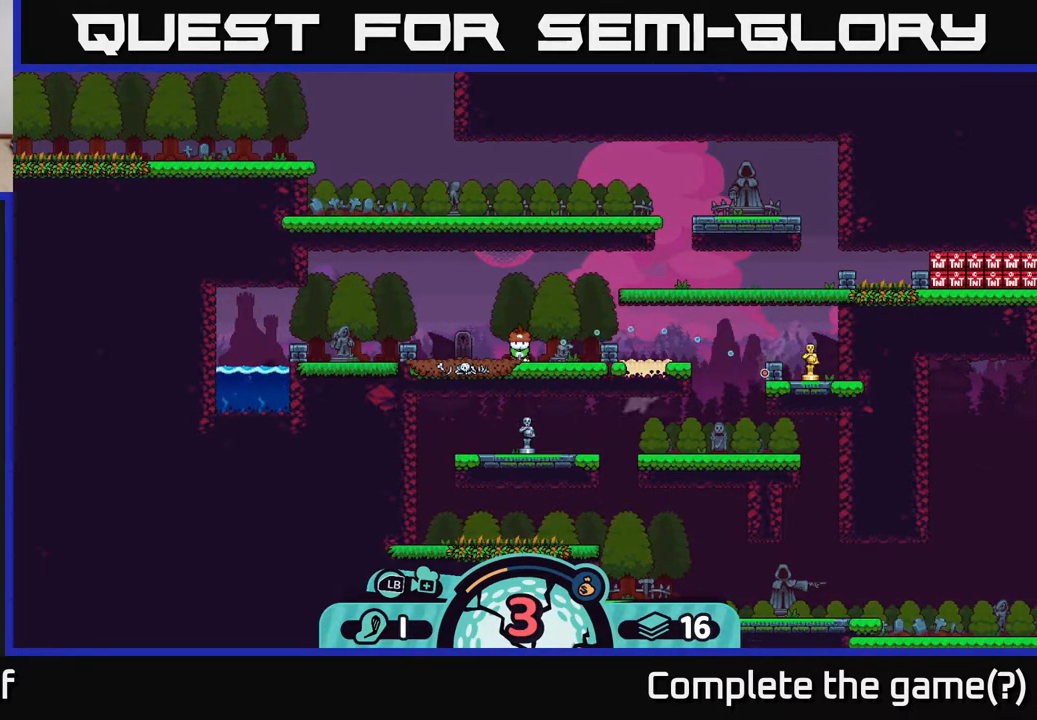
{"buttons": [], "left_stick": "center", "right_stick": "center", "events": []}
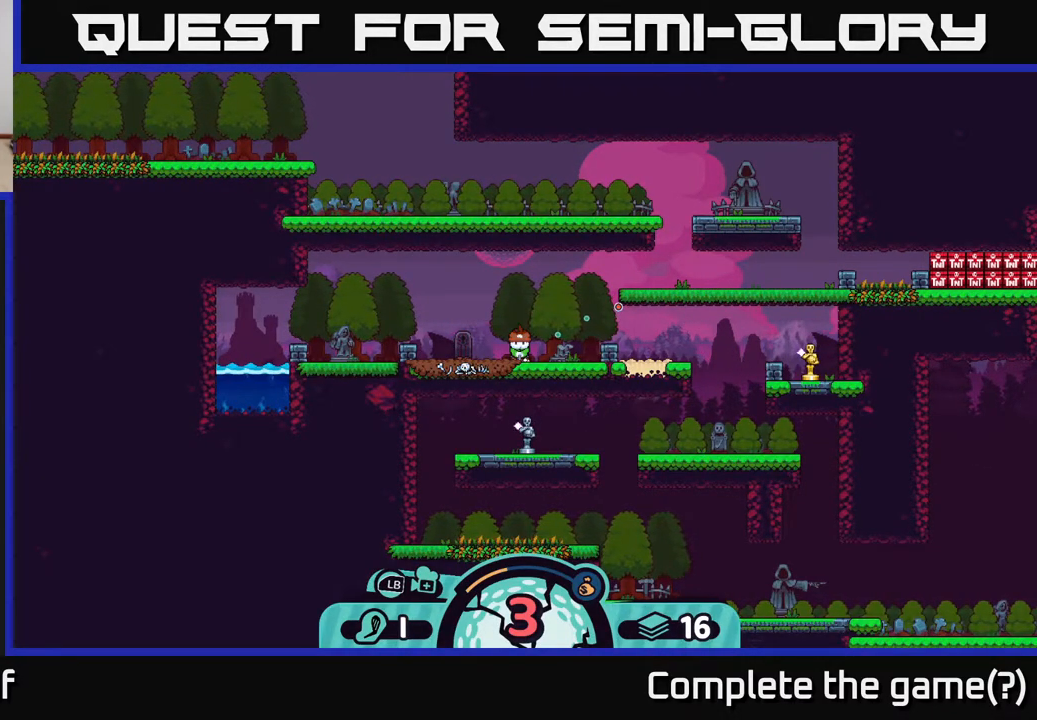
{"buttons": [], "left_stick": "center", "right_stick": "center", "events": [[383, "B", "down"], [450, "B", "up"]]}
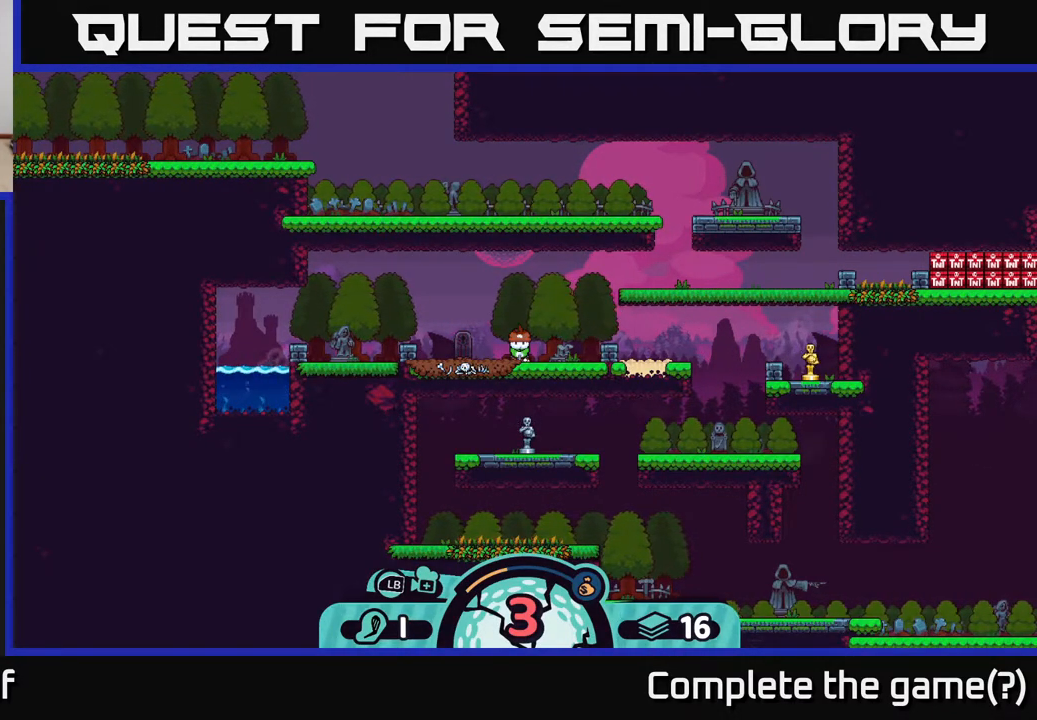
{"buttons": [], "left_stick": "center", "right_stick": "center", "events": []}
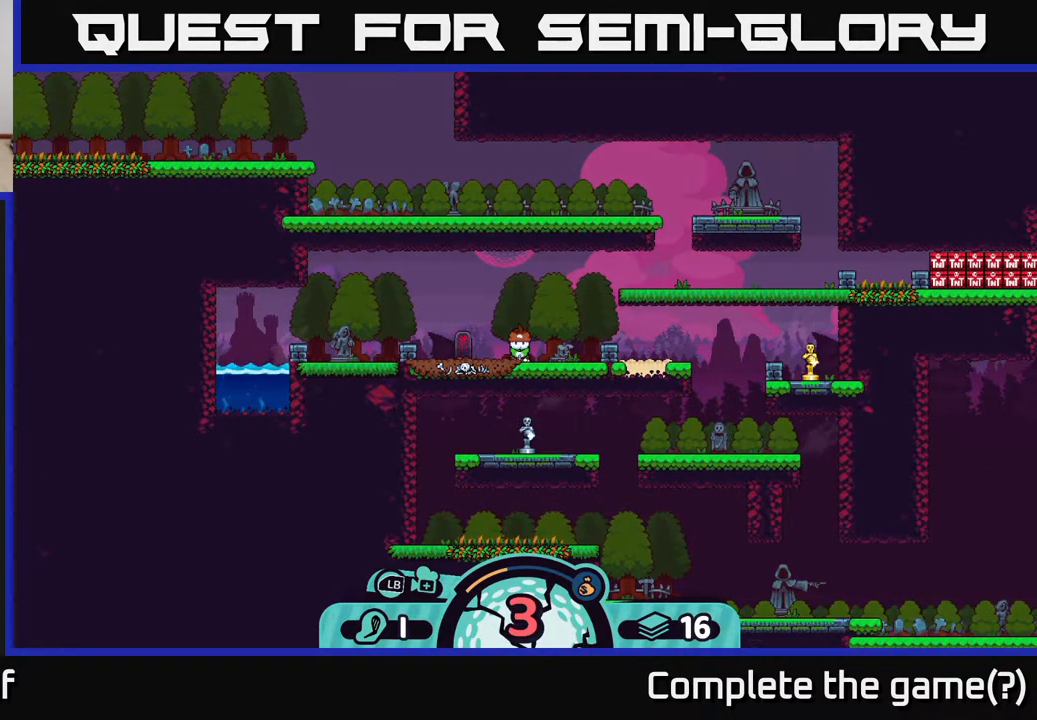
{"buttons": [], "left_stick": "center", "right_stick": "center", "events": []}
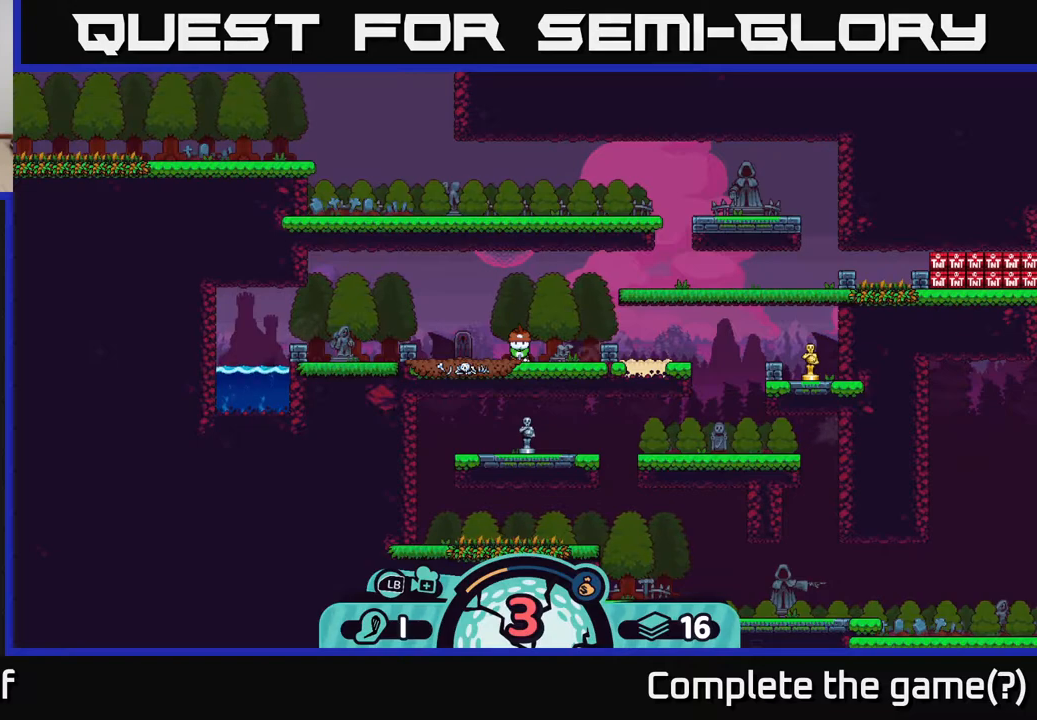
{"buttons": [], "left_stick": "center", "right_stick": "center", "events": [[133, "A", "down"], [233, "A", "up"]]}
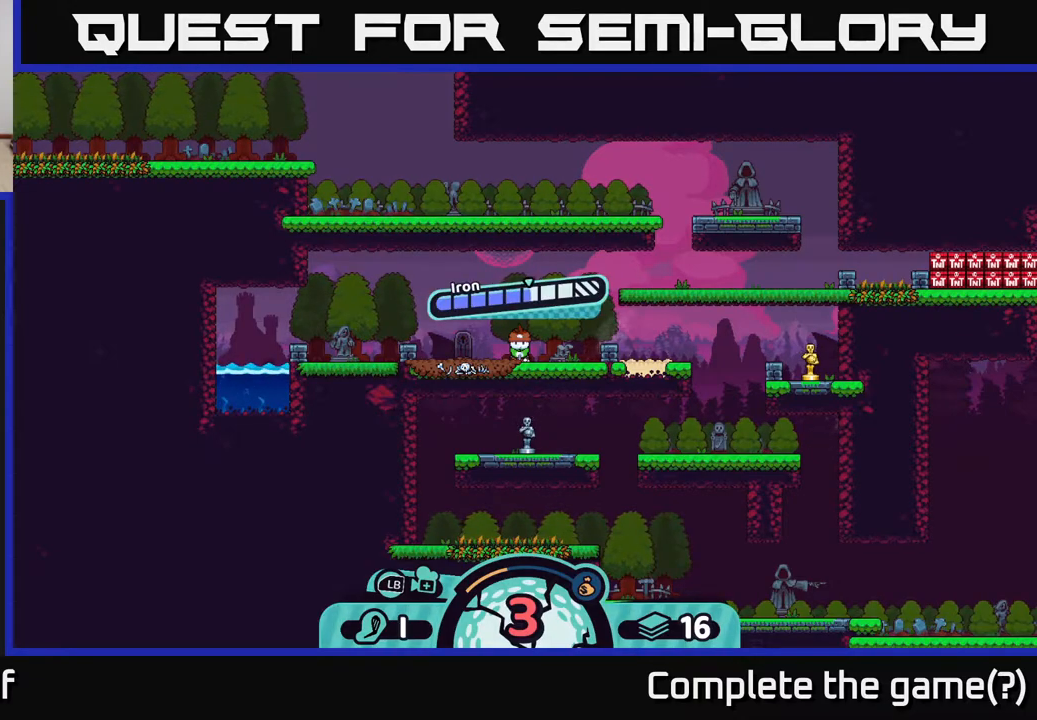
{"buttons": [], "left_stick": "center", "right_stick": "center", "events": []}
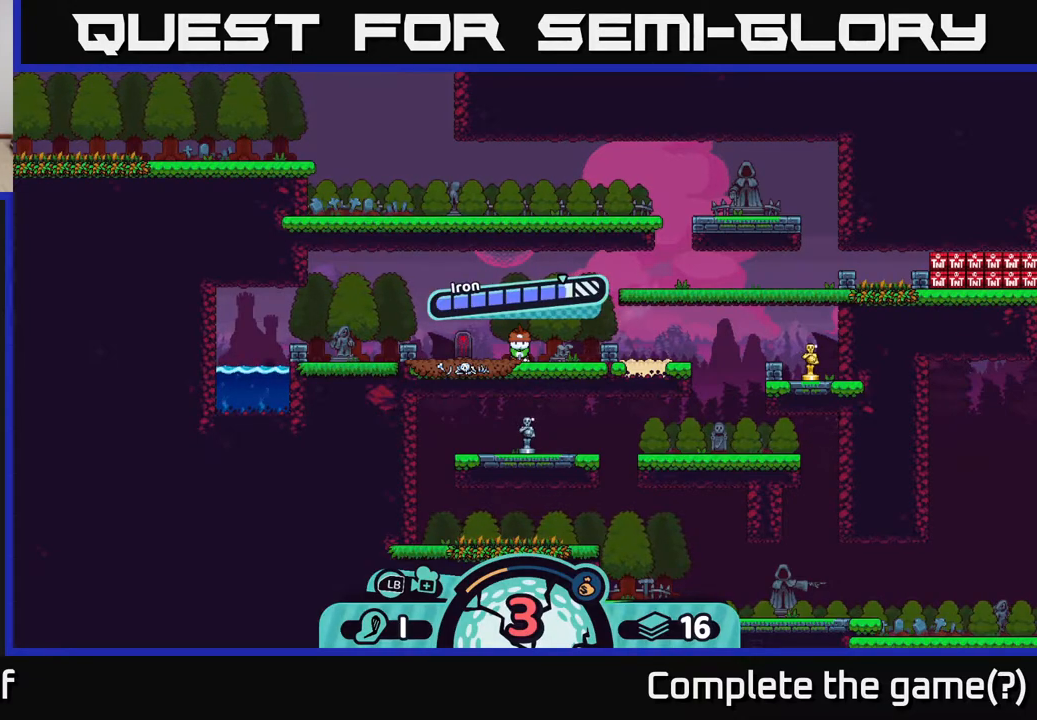
{"buttons": [], "left_stick": "center", "right_stick": "center", "events": [[250, "A", "down"], [367, "A", "up"]]}